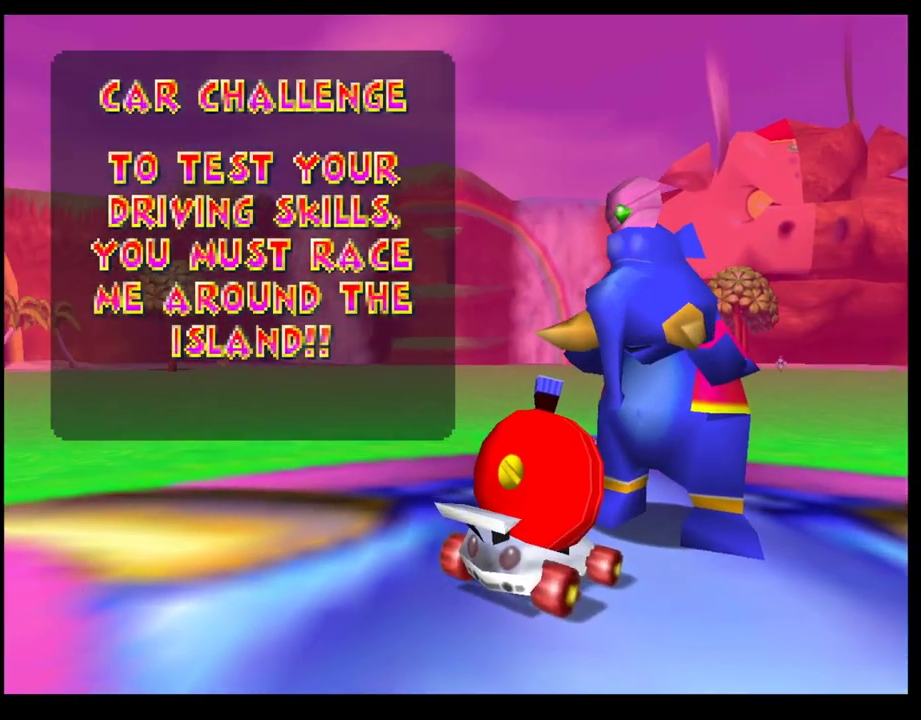
Gameplay with a controller (PlayStation layout); each line is a JSON object with the inputs held at the frame after it. "events" lists button and stick changes between this image and that frame as [ms after this image, input, new state], when the widget could be followed in between. Not read: R3 right_stick.
{"buttons": ["CROSS"], "left_stick": "center", "events": [[450, "CROSS", "down"]]}
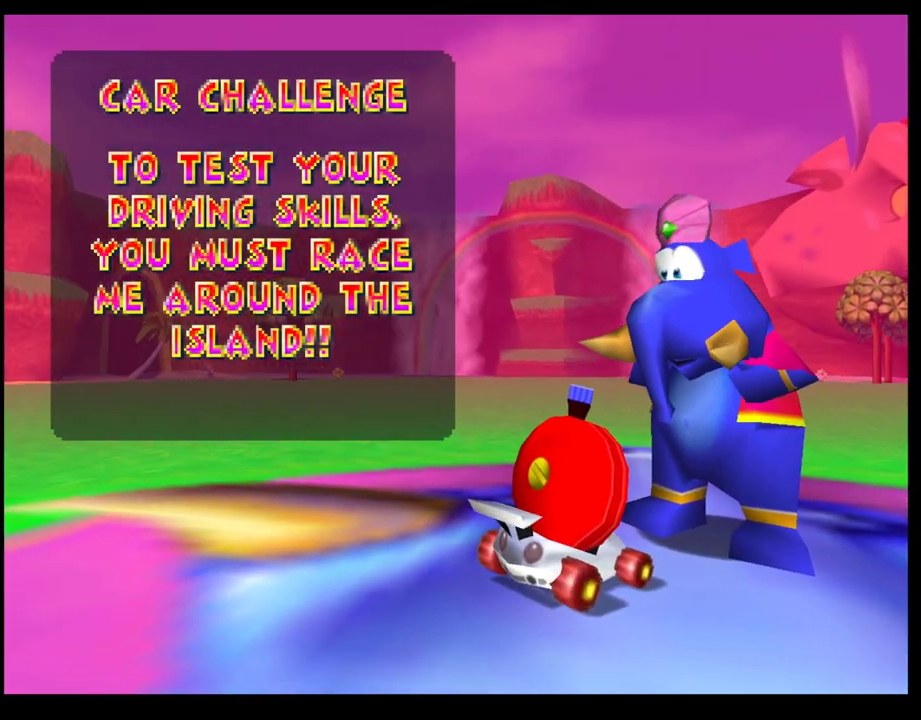
{"buttons": ["CROSS"], "left_stick": "center", "events": [[67, "CROSS", "up"], [133, "CROSS", "down"], [200, "CROSS", "up"], [283, "CROSS", "down"], [367, "CROSS", "up"], [433, "CROSS", "down"]]}
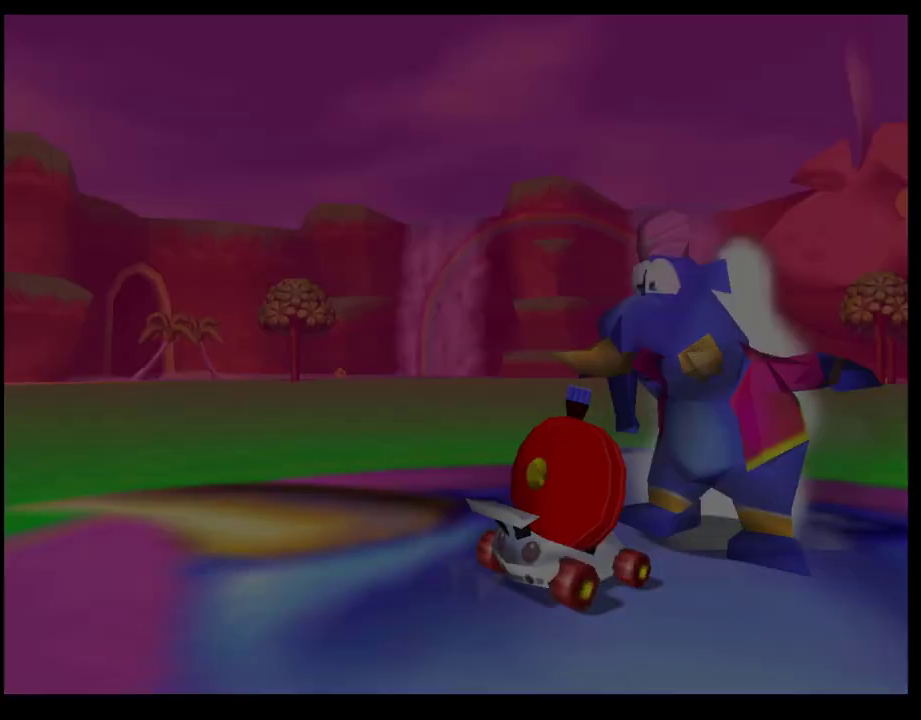
{"buttons": [], "left_stick": "center", "events": [[17, "CROSS", "up"]]}
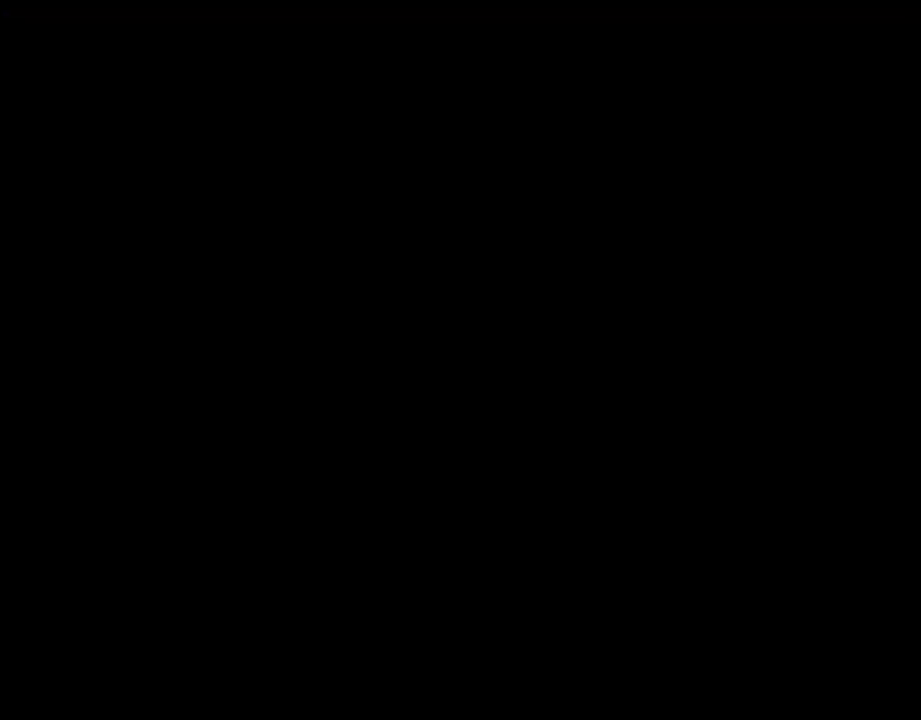
{"buttons": [], "left_stick": "center", "events": []}
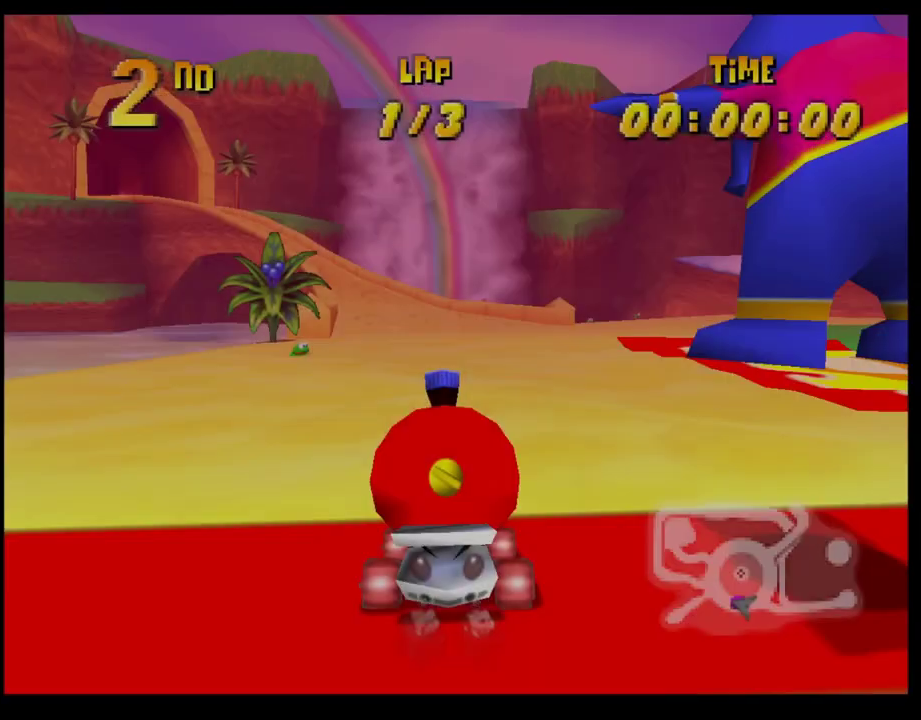
{"buttons": [], "left_stick": "center", "events": []}
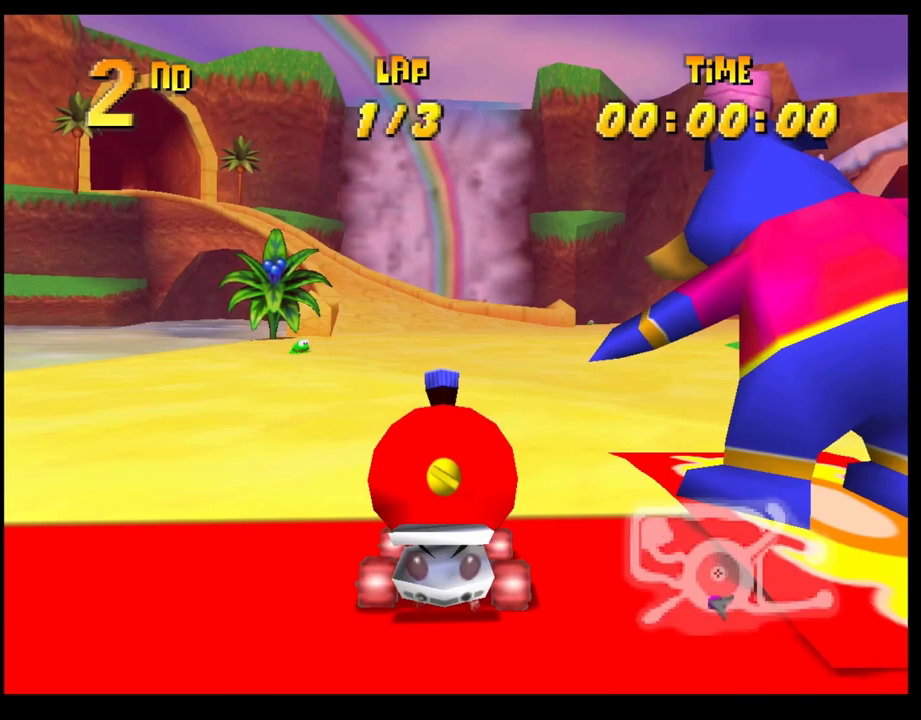
{"buttons": [], "left_stick": "center", "events": []}
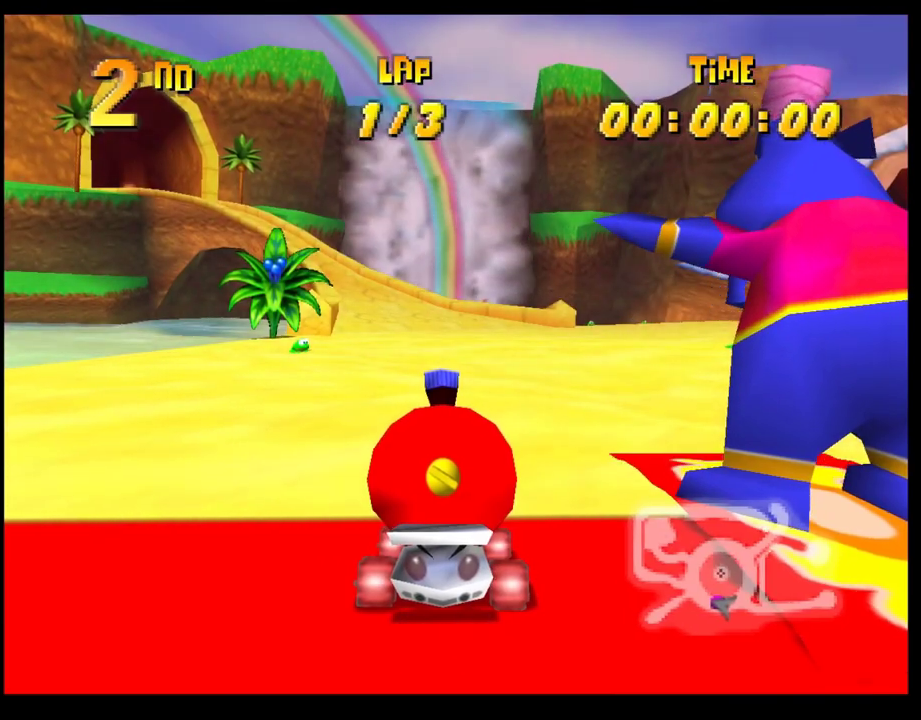
{"buttons": [], "left_stick": "center", "events": []}
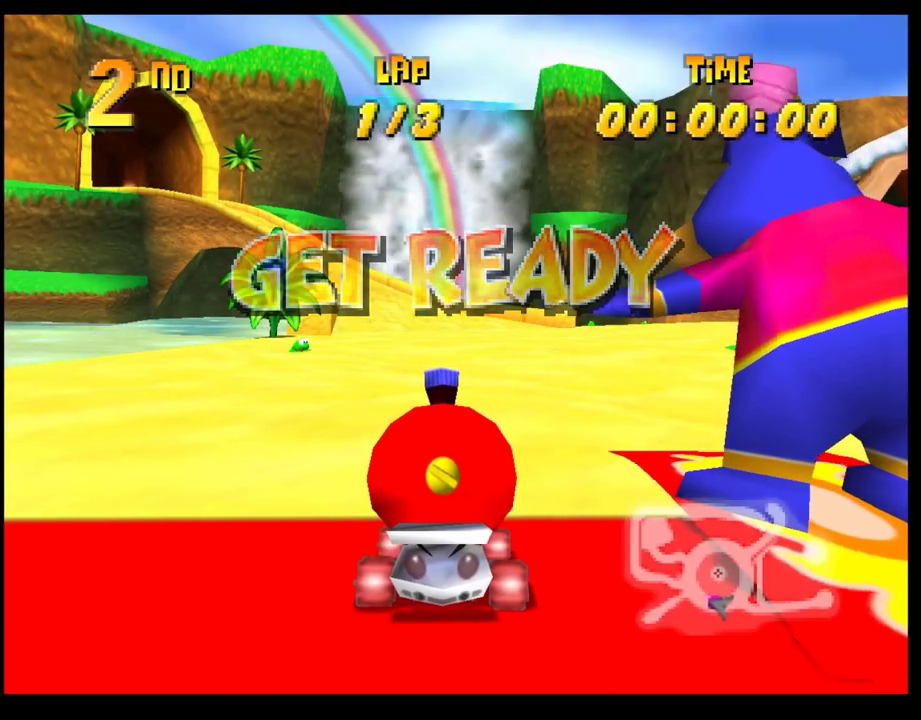
{"buttons": ["CROSS"], "left_stick": "center", "events": [[400, "CROSS", "down"]]}
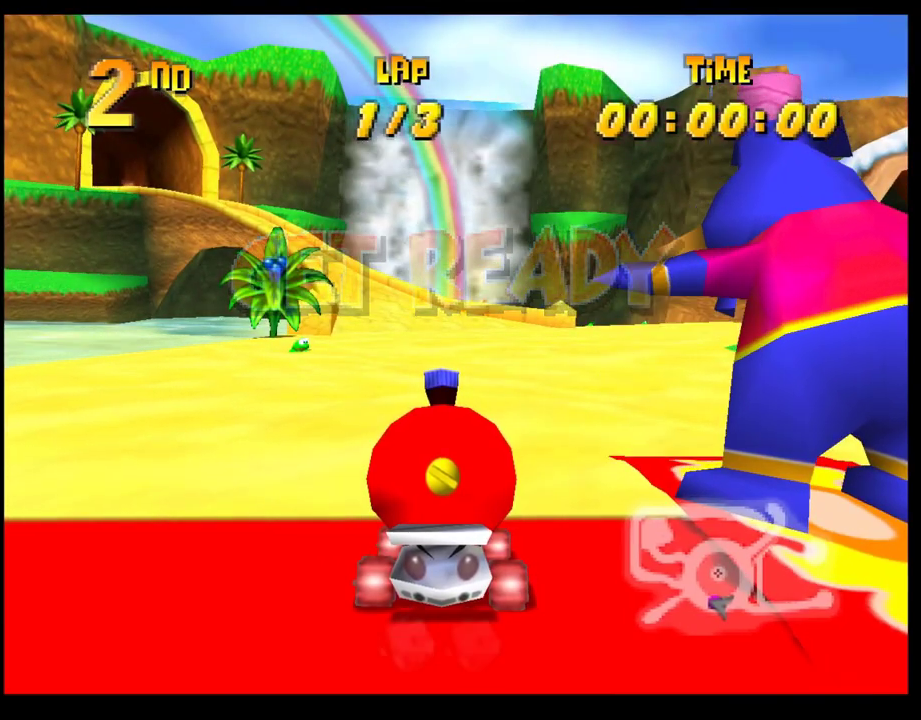
{"buttons": [], "left_stick": "right", "events": [[217, "left_stick", "right"], [450, "CROSS", "up"]]}
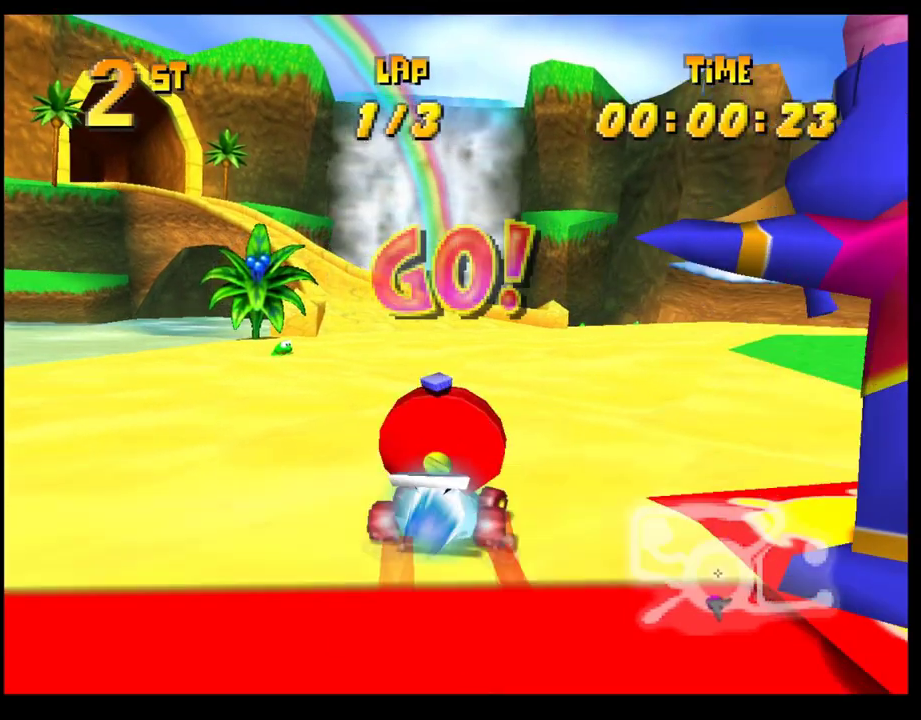
{"buttons": ["CROSS"], "left_stick": "center", "events": [[33, "CROSS", "down"], [117, "CROSS", "up"], [183, "CROSS", "down"], [267, "CROSS", "up"], [350, "CROSS", "down"], [400, "CROSS", "up"], [450, "left_stick", "center"], [483, "CROSS", "down"]]}
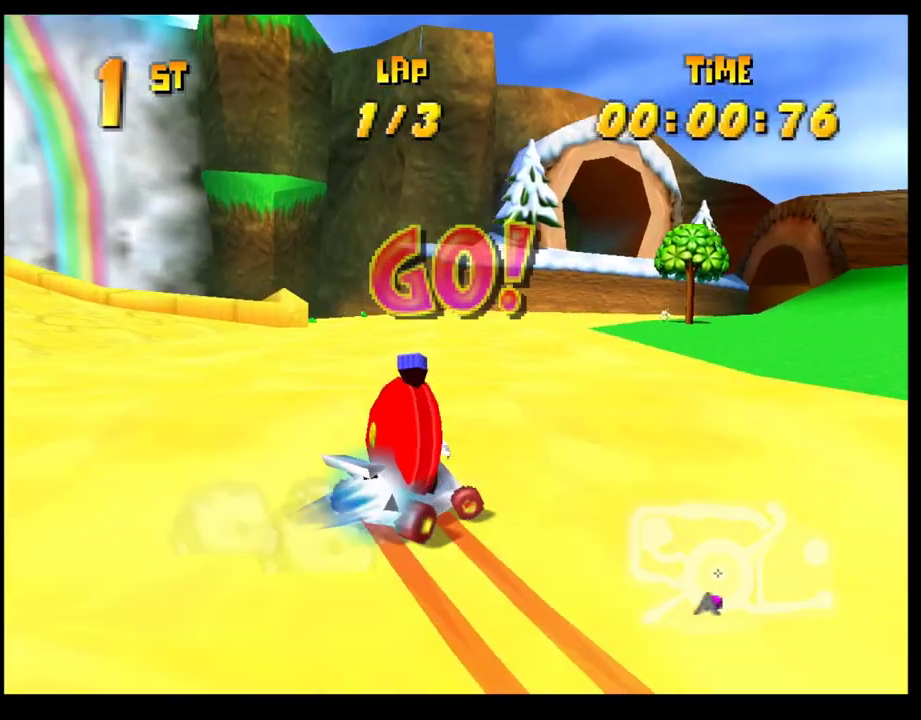
{"buttons": [], "left_stick": "center", "events": [[17, "left_stick", "right"], [50, "CROSS", "up"], [133, "CROSS", "down"], [133, "left_stick", "center"], [217, "CROSS", "up"], [283, "CROSS", "down"], [283, "left_stick", "right"], [367, "CROSS", "up"], [383, "left_stick", "center"], [417, "CROSS", "down"], [500, "CROSS", "up"]]}
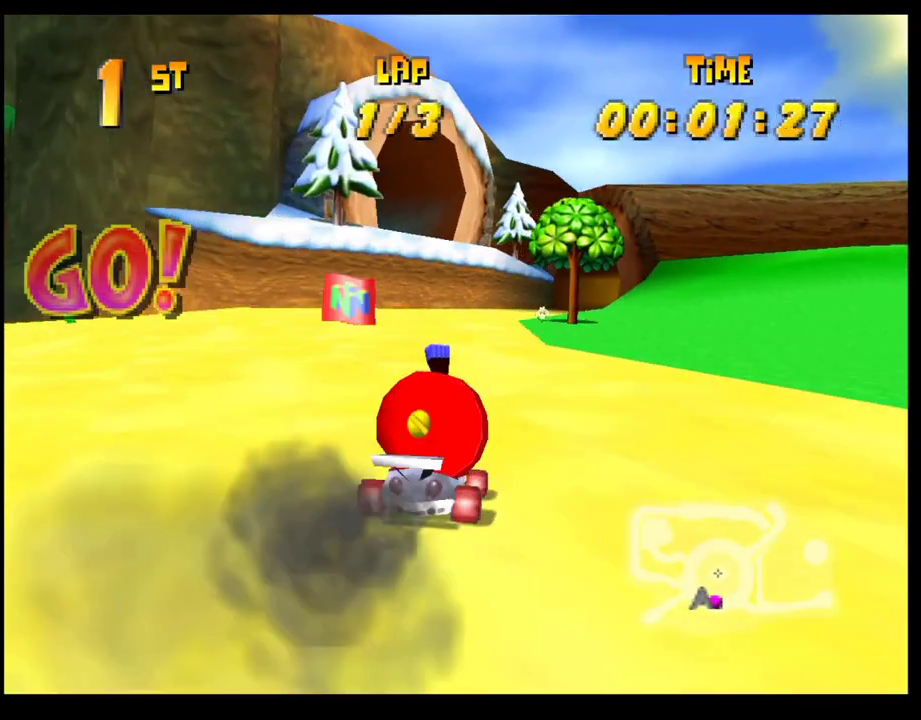
{"buttons": ["CROSS", "R1"], "left_stick": "right", "events": [[67, "CROSS", "down"], [67, "left_stick", "right"], [133, "R1", "down"], [250, "left_stick", "left"], [500, "left_stick", "right"]]}
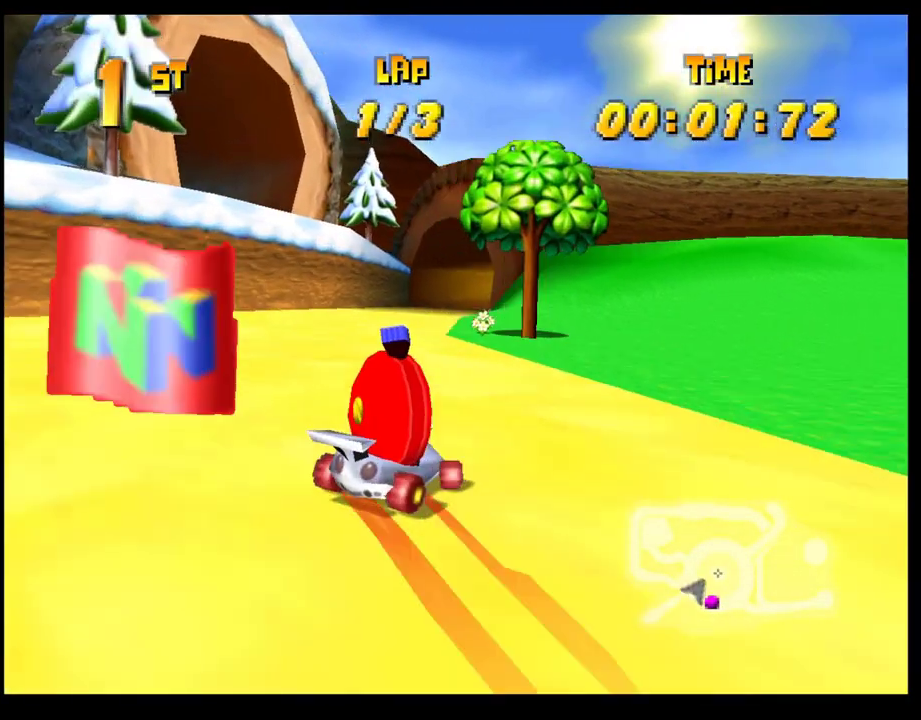
{"buttons": [], "left_stick": "center", "events": [[33, "CROSS", "up"], [33, "R1", "up"], [133, "CROSS", "down"], [133, "left_stick", "left"], [183, "CROSS", "up"], [250, "left_stick", "center"], [400, "CROSS", "down"], [483, "CROSS", "up"]]}
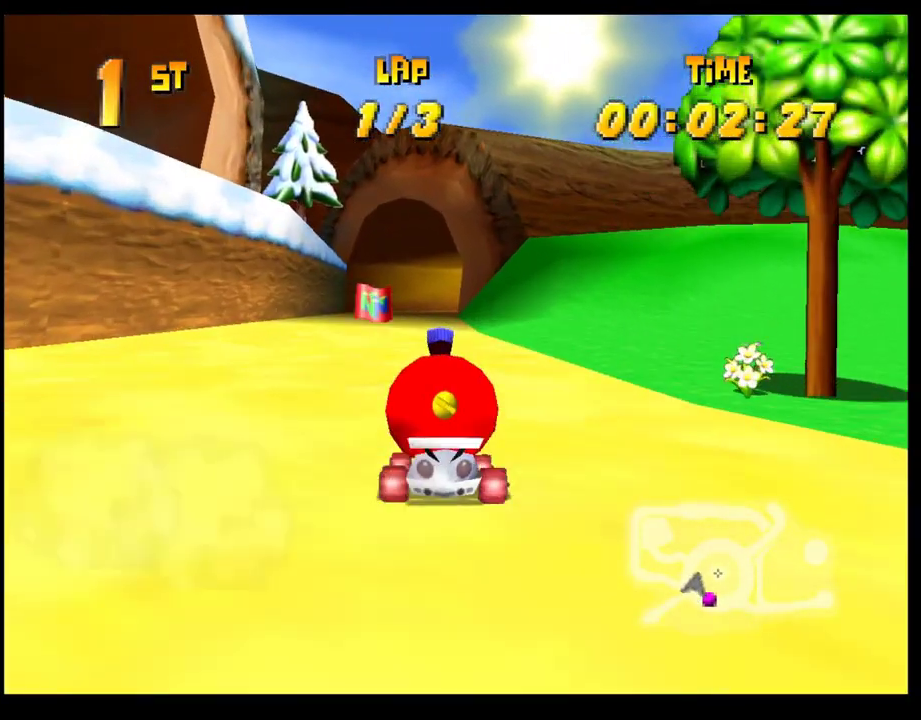
{"buttons": [], "left_stick": "right", "events": [[50, "CROSS", "down"], [133, "CROSS", "up"], [200, "CROSS", "down"], [283, "CROSS", "up"], [350, "CROSS", "down"], [433, "CROSS", "up"], [483, "left_stick", "right"]]}
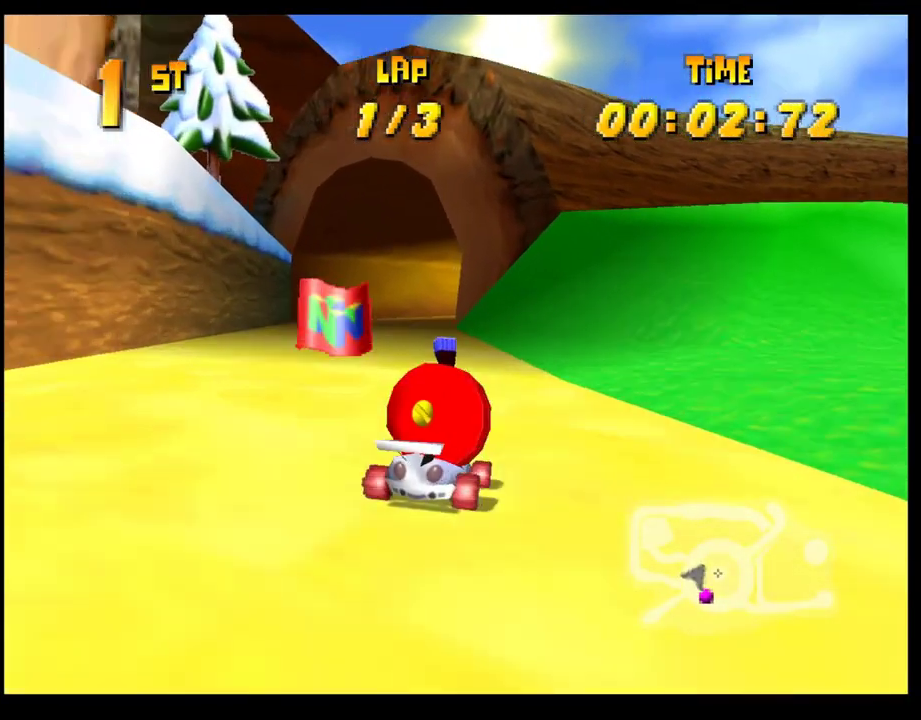
{"buttons": ["CROSS", "R1"], "left_stick": "right", "events": [[50, "CROSS", "down"], [83, "R1", "down"], [233, "left_stick", "left"], [350, "left_stick", "right"]]}
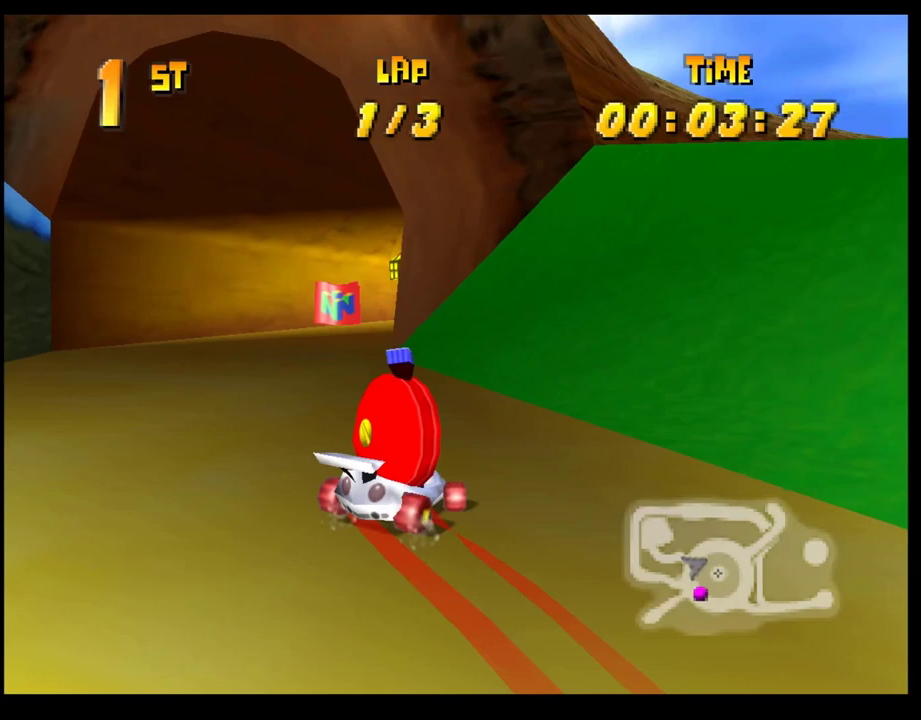
{"buttons": [], "left_stick": "right", "events": [[50, "left_stick", "left"], [100, "left_stick", "center"], [150, "left_stick", "right"], [183, "CROSS", "up"], [183, "R1", "up"], [267, "CROSS", "down"], [267, "left_stick", "center"], [333, "CROSS", "up"], [383, "left_stick", "right"], [400, "CROSS", "down"], [483, "CROSS", "up"]]}
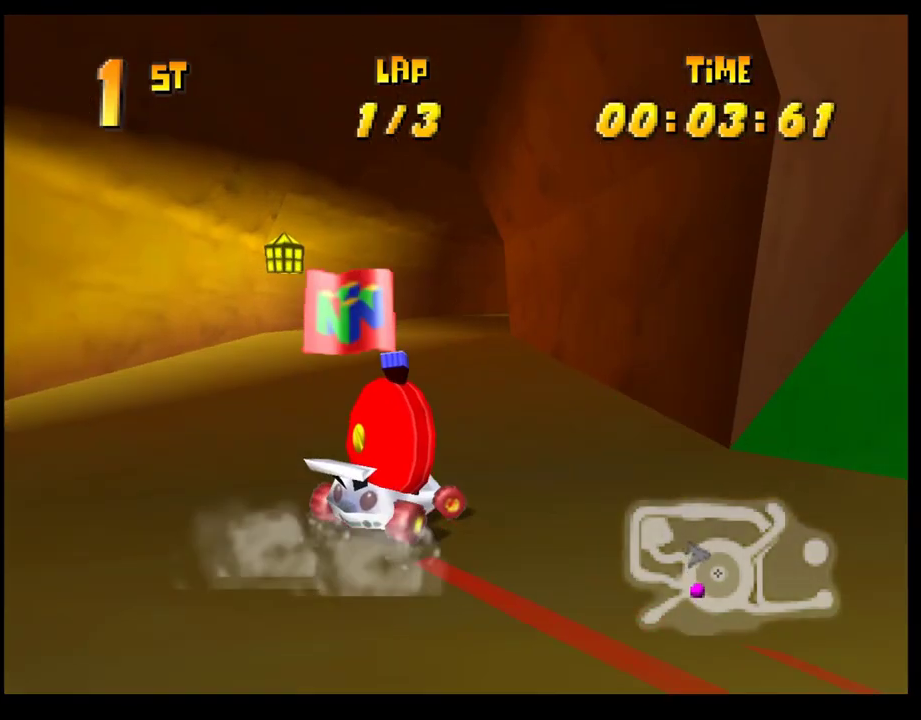
{"buttons": [], "left_stick": "center", "events": [[67, "CROSS", "down"], [67, "left_stick", "center"], [117, "CROSS", "up"], [200, "CROSS", "down"], [233, "left_stick", "right"], [283, "CROSS", "up"], [383, "CROSS", "down"], [383, "left_stick", "center"], [450, "CROSS", "up"]]}
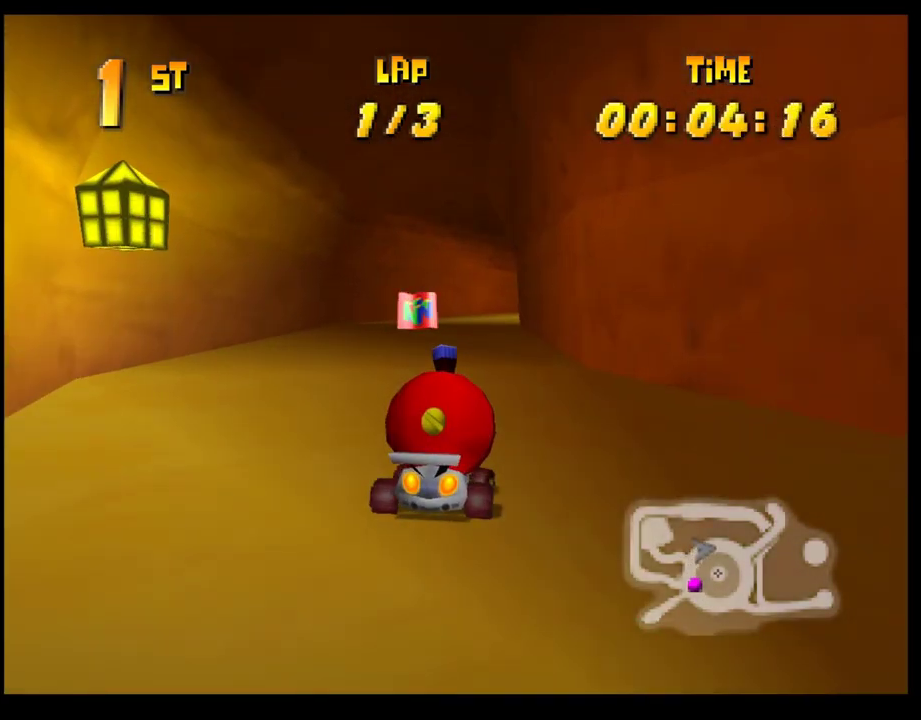
{"buttons": ["CROSS", "R1"], "left_stick": "right", "events": [[33, "CROSS", "down"], [100, "CROSS", "up"], [183, "CROSS", "down"], [217, "left_stick", "right"], [267, "CROSS", "up"], [333, "left_stick", "center"], [367, "CROSS", "down"], [400, "left_stick", "right"], [417, "R1", "down"]]}
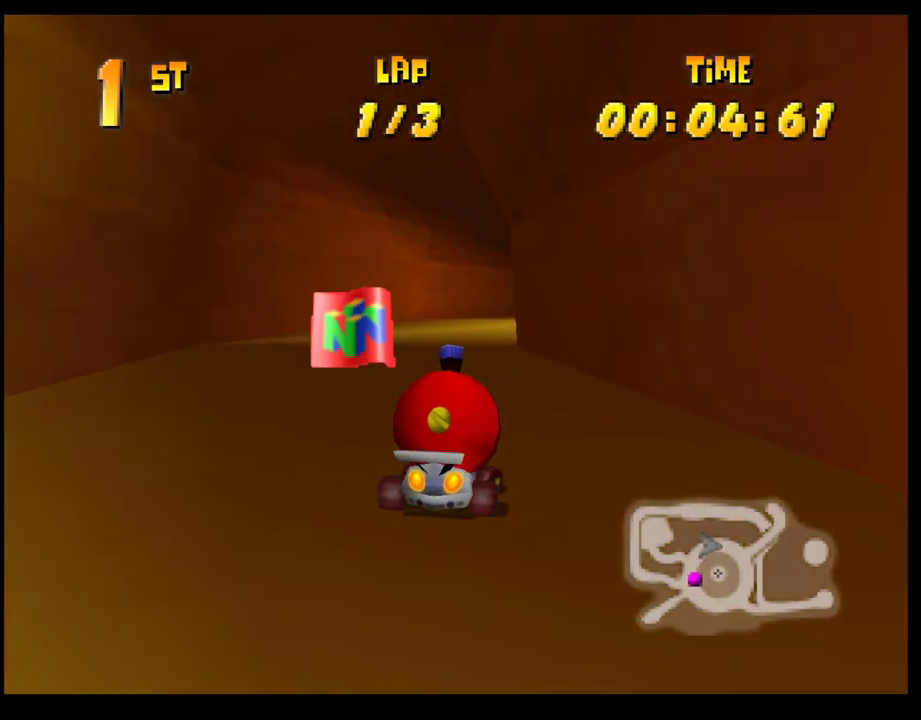
{"buttons": ["CROSS"], "left_stick": "right", "events": [[183, "left_stick", "left"], [267, "CROSS", "up"], [267, "R1", "up"], [317, "left_stick", "center"], [333, "CROSS", "down"], [400, "CROSS", "up"], [500, "CROSS", "down"], [500, "left_stick", "right"]]}
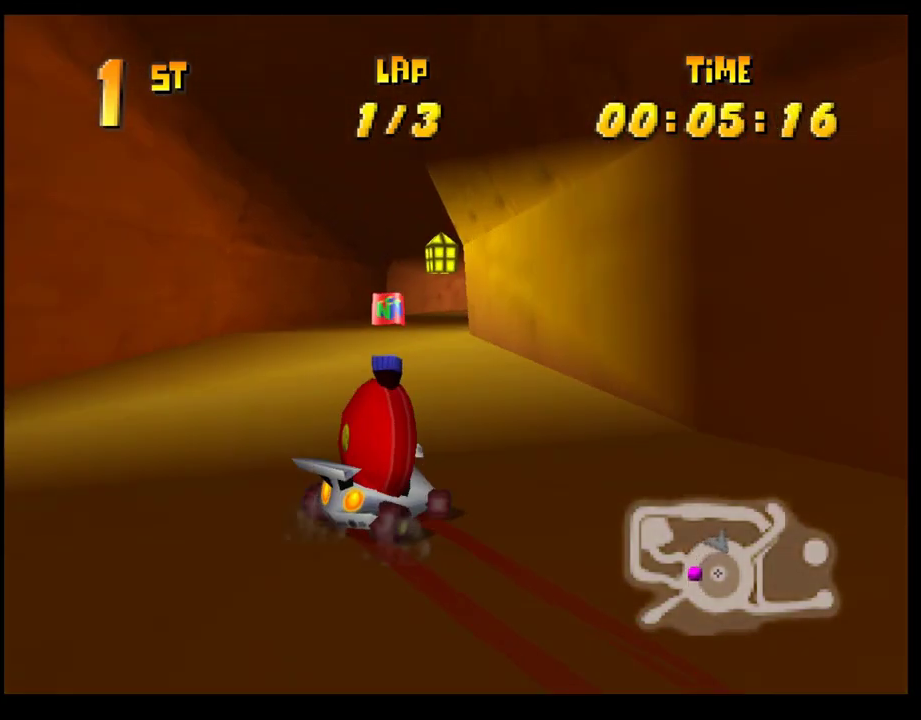
{"buttons": ["CROSS", "R1"], "left_stick": "right", "events": [[50, "CROSS", "up"], [50, "left_stick", "center"], [117, "CROSS", "down"], [233, "CROSS", "up"], [300, "CROSS", "down"], [383, "CROSS", "up"], [467, "CROSS", "down"], [467, "left_stick", "right"], [483, "R1", "down"]]}
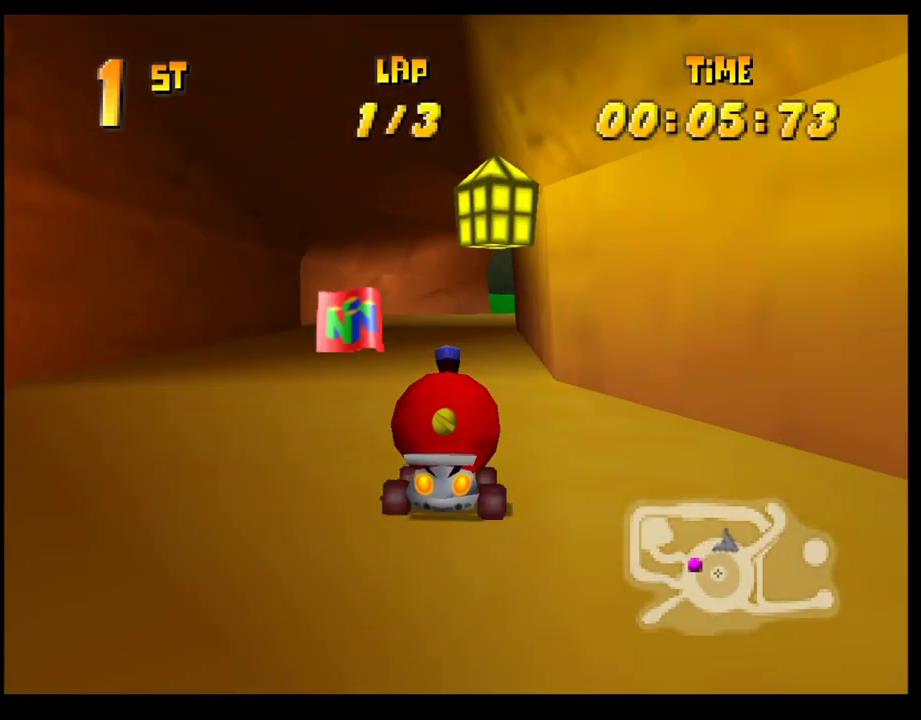
{"buttons": ["CROSS"], "left_stick": "center", "events": [[200, "left_stick", "center"], [233, "CROSS", "up"], [233, "R1", "up"], [333, "CROSS", "down"], [400, "CROSS", "up"], [450, "CROSS", "down"]]}
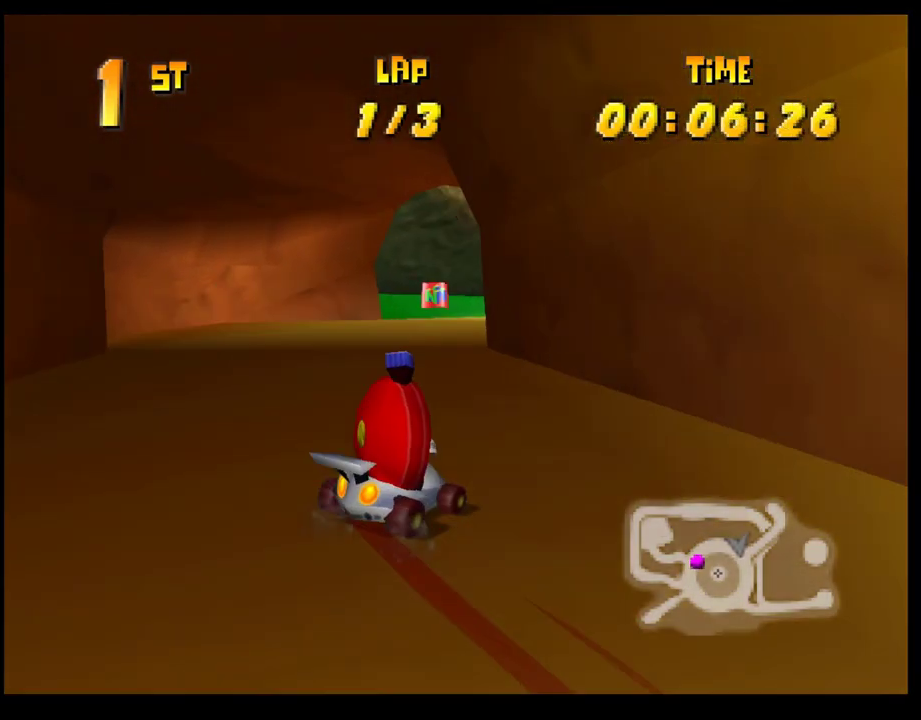
{"buttons": ["CROSS"], "left_stick": "right", "events": [[33, "CROSS", "up"], [33, "left_stick", "right"], [100, "CROSS", "down"], [167, "left_stick", "center"], [200, "CROSS", "up"], [267, "CROSS", "down"], [267, "left_stick", "right"], [333, "CROSS", "up"], [383, "left_stick", "center"], [433, "CROSS", "down"], [433, "left_stick", "right"]]}
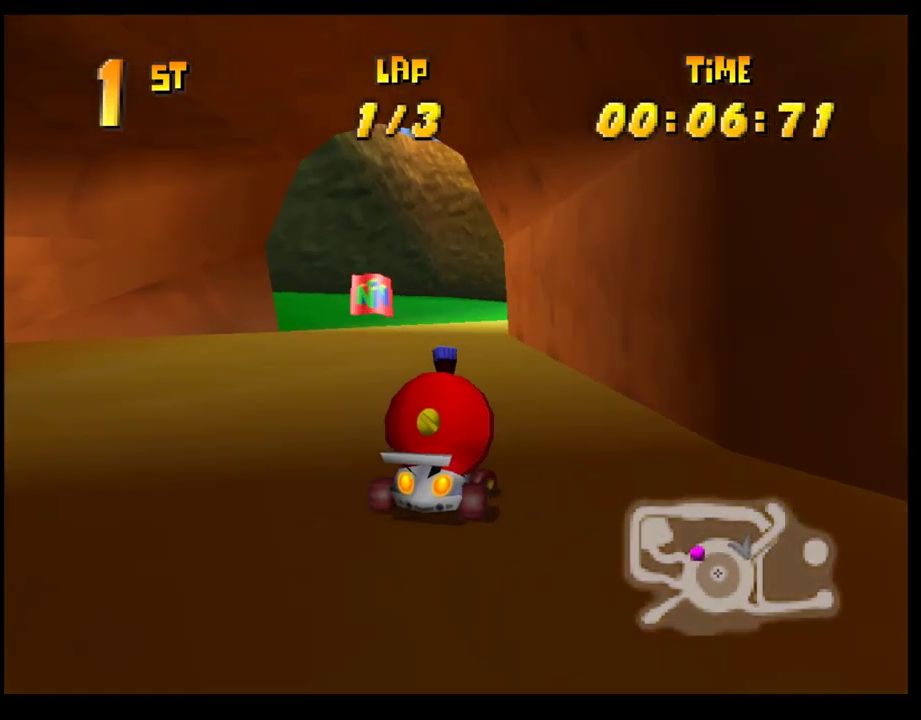
{"buttons": [], "left_stick": "center", "events": [[33, "R1", "down"], [317, "CROSS", "up"], [333, "R1", "up"], [367, "left_stick", "center"], [400, "CROSS", "down"], [467, "CROSS", "up"]]}
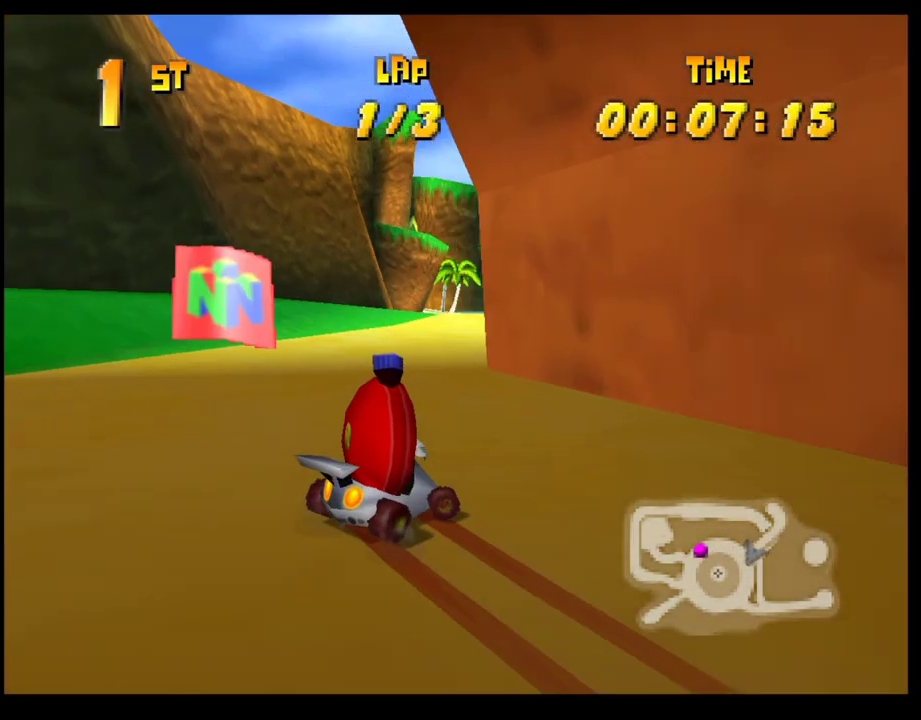
{"buttons": ["CROSS"], "left_stick": "center", "events": [[33, "CROSS", "down"], [33, "left_stick", "right"], [100, "CROSS", "up"], [167, "left_stick", "center"], [200, "CROSS", "down"], [267, "CROSS", "up"], [350, "CROSS", "down"], [400, "CROSS", "up"], [500, "CROSS", "down"]]}
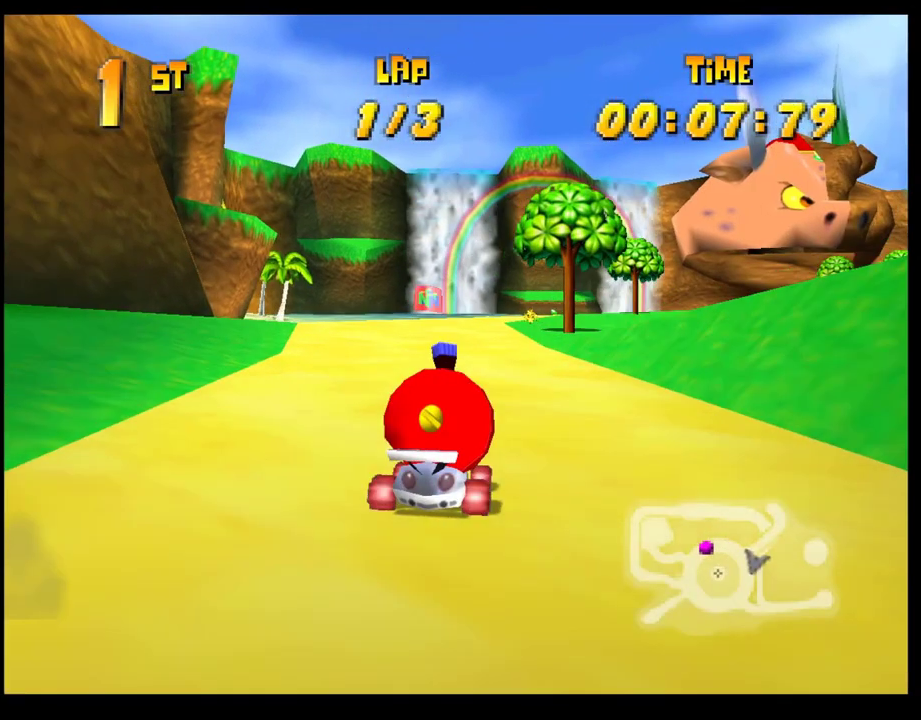
{"buttons": ["CROSS"], "left_stick": "center", "events": [[67, "CROSS", "up"], [67, "left_stick", "right"], [150, "CROSS", "down"], [183, "left_stick", "center"], [200, "CROSS", "up"], [300, "CROSS", "down"], [367, "CROSS", "up"], [367, "left_stick", "right"], [467, "CROSS", "down"], [483, "left_stick", "center"]]}
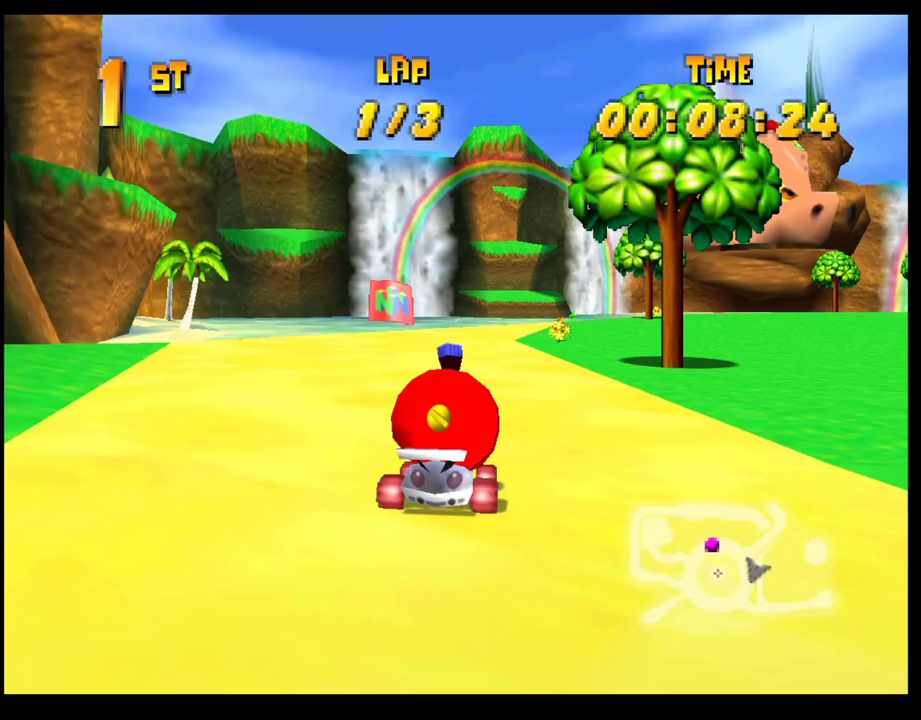
{"buttons": ["CROSS"], "left_stick": "center", "events": [[17, "CROSS", "up"], [100, "CROSS", "down"], [100, "left_stick", "right"], [150, "R1", "down"], [367, "CROSS", "up"], [367, "R1", "up"], [383, "left_stick", "center"], [450, "CROSS", "down"]]}
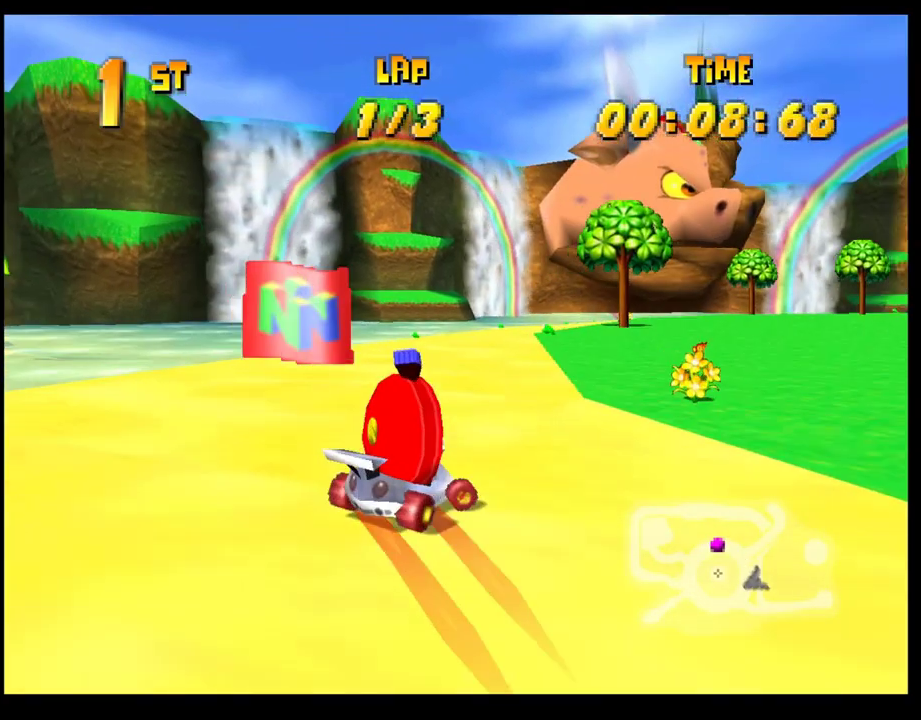
{"buttons": [], "left_stick": "right", "events": [[33, "CROSS", "up"], [50, "left_stick", "right"], [133, "CROSS", "down"], [183, "CROSS", "up"], [183, "left_stick", "up-right"], [267, "CROSS", "down"], [283, "left_stick", "center"], [333, "CROSS", "up"], [400, "CROSS", "down"], [400, "left_stick", "right"], [500, "CROSS", "up"]]}